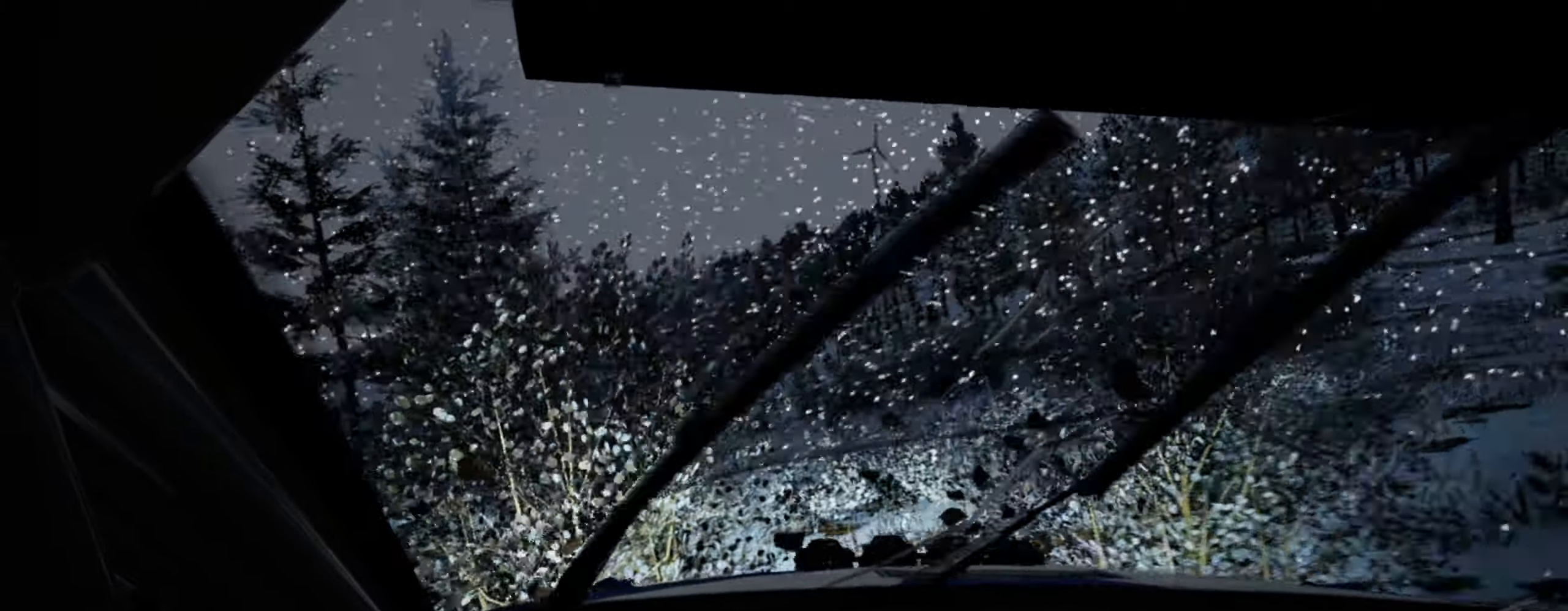
Gameplay with a controller (Xbox layout); each line is a JSON object with the inputs held at the frame after it. "events" lists button and stick changes between this image and that frame as [ms after this image, input, new state], when the widget could be followed in between.
{"buttons": [], "left_stick": "right", "right_stick": "center", "events": [[317, "right_stick", "center"], [334, "left_stick", "center"], [500, "left_stick", "right"]]}
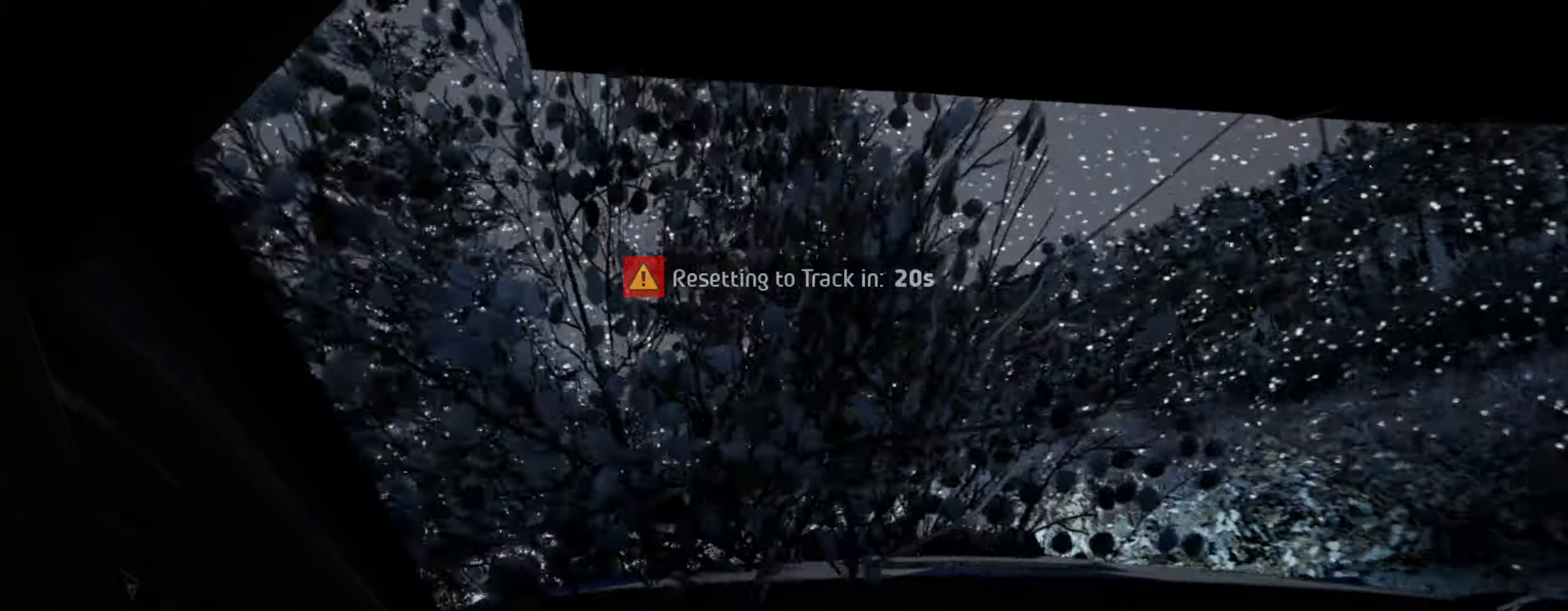
{"buttons": [], "left_stick": "right", "right_stick": "center", "events": [[34, "right_stick", "up"], [167, "left_stick", "center"], [333, "right_stick", "center"], [383, "left_stick", "right"]]}
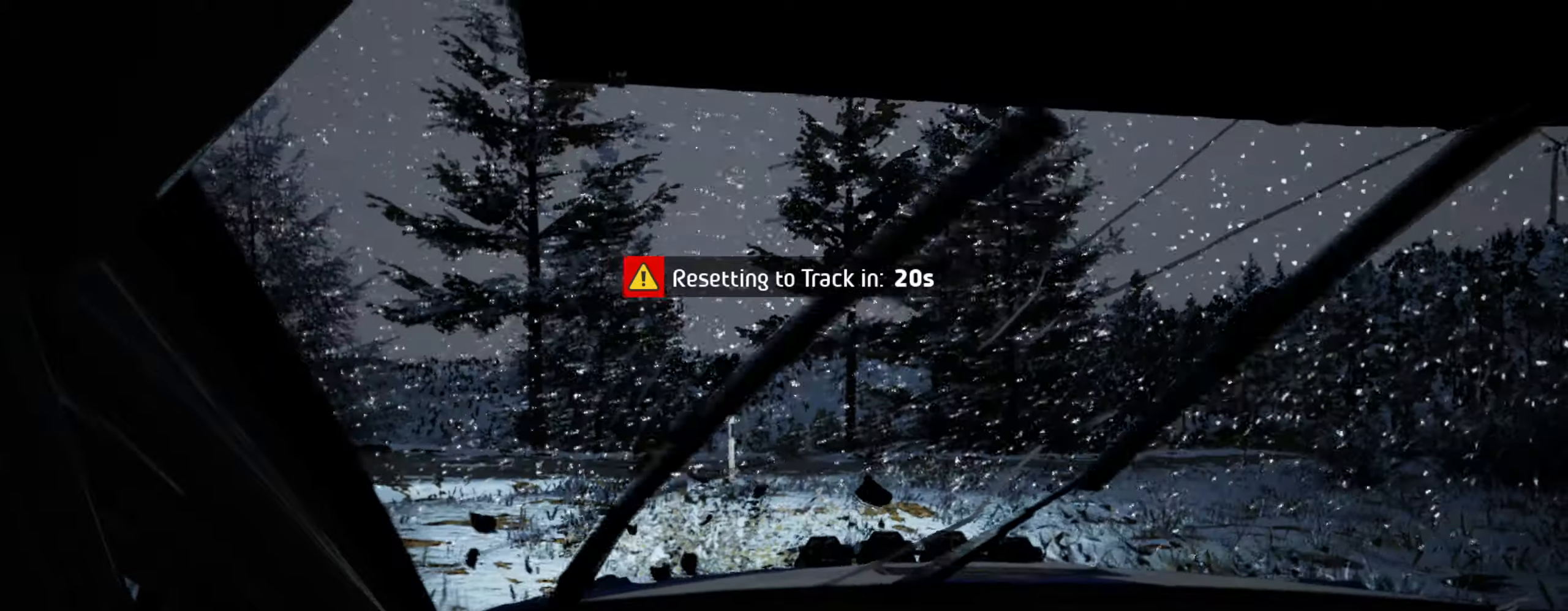
{"buttons": ["R1"], "left_stick": "center", "right_stick": "up", "events": [[16, "left_stick", "center"], [33, "right_stick", "up"], [433, "R1", "down"]]}
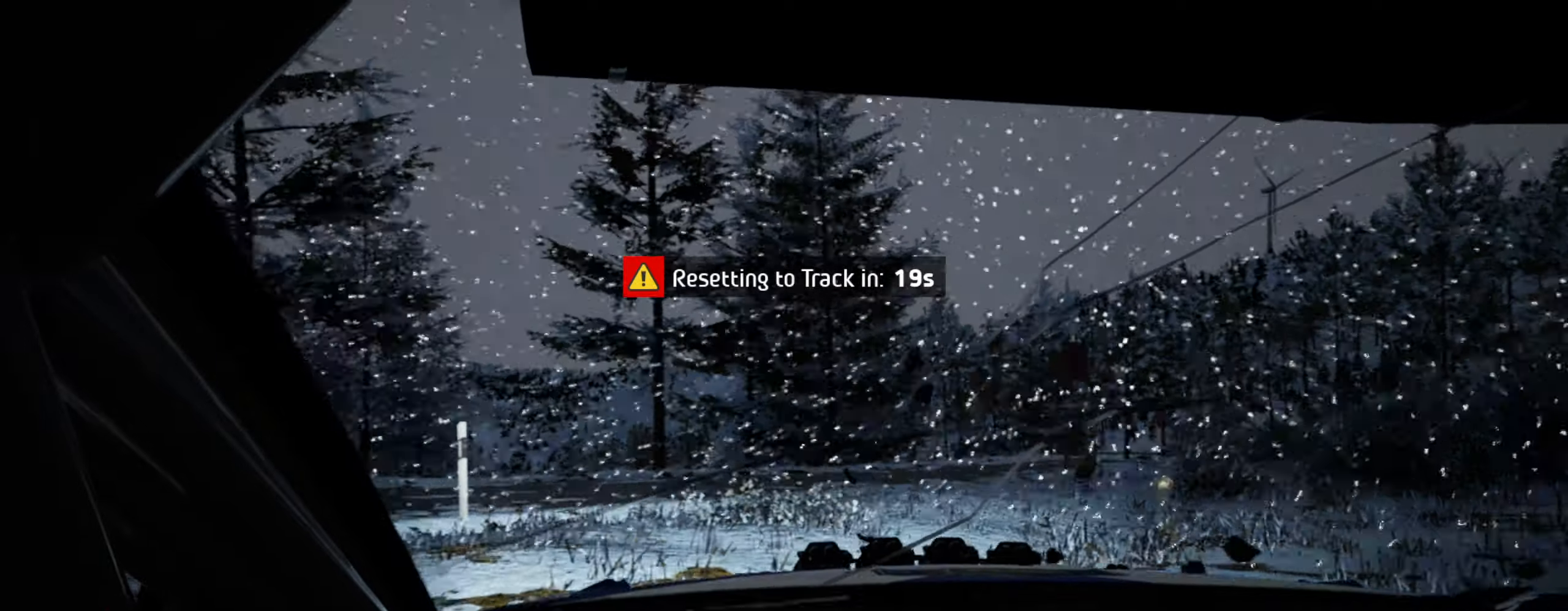
{"buttons": [], "left_stick": "left", "right_stick": "up", "events": [[16, "R1", "up"], [283, "left_stick", "left"]]}
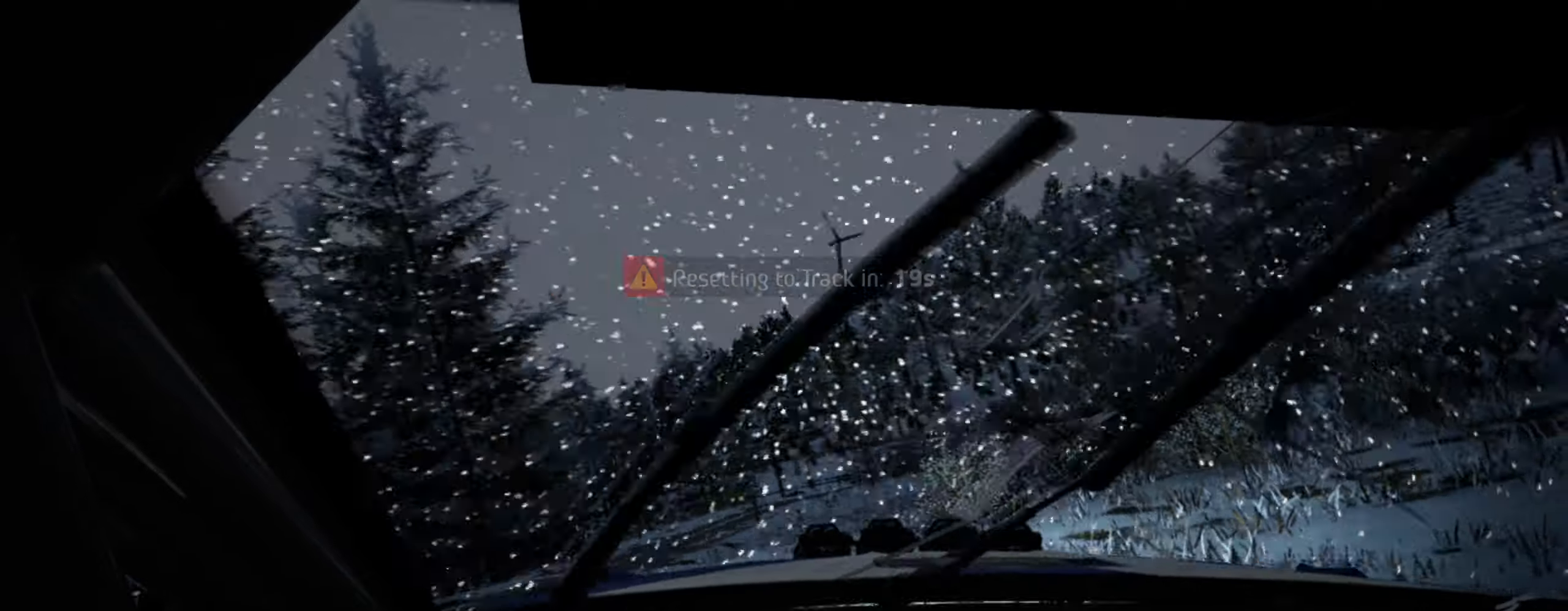
{"buttons": [], "left_stick": "left", "right_stick": "center", "events": [[16, "right_stick", "center"]]}
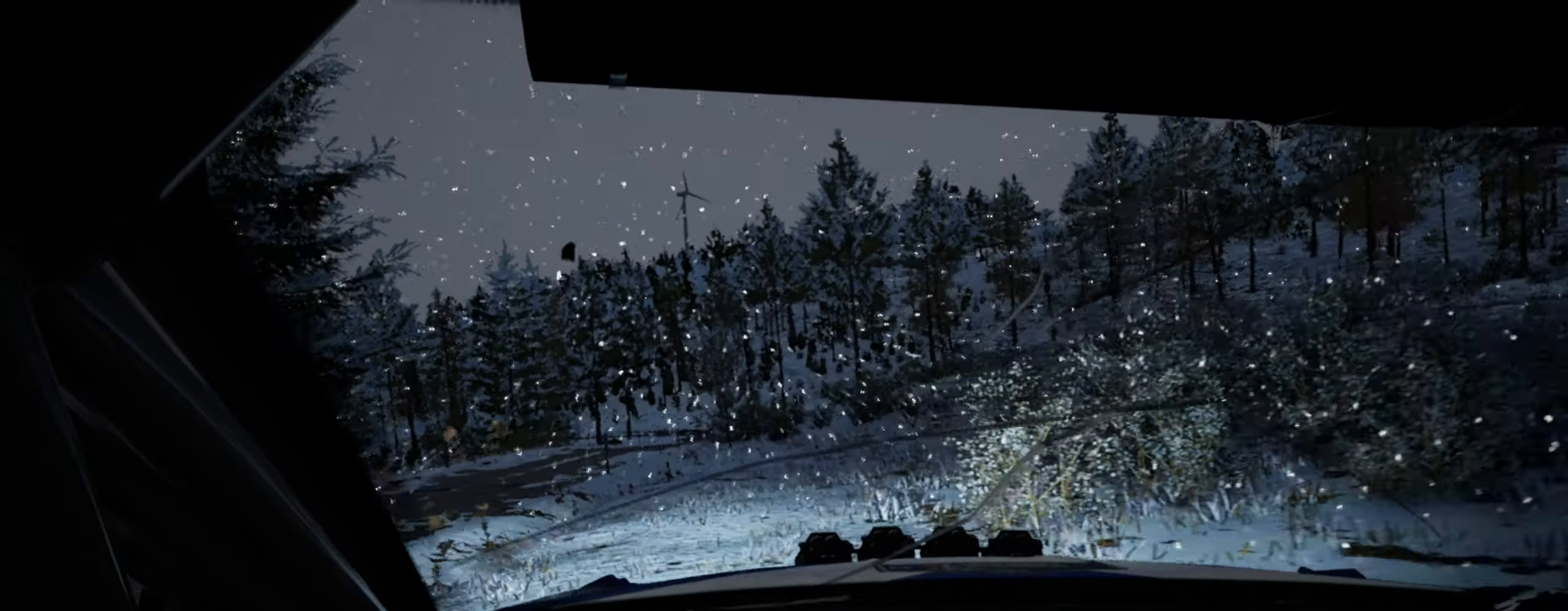
{"buttons": [], "left_stick": "left", "right_stick": "up", "events": [[83, "right_stick", "up"], [150, "left_stick", "center"], [333, "left_stick", "left"]]}
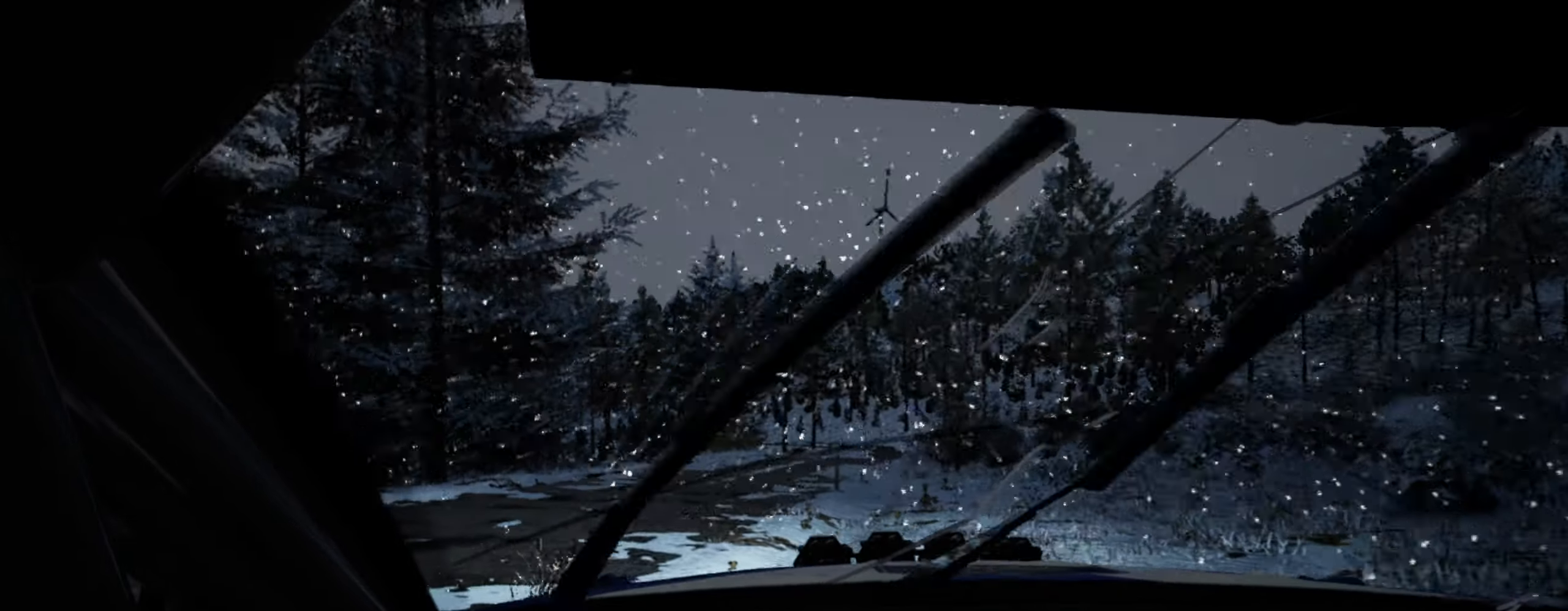
{"buttons": [], "left_stick": "center", "right_stick": "up", "events": [[150, "left_stick", "center"], [316, "left_stick", "left"], [483, "left_stick", "center"]]}
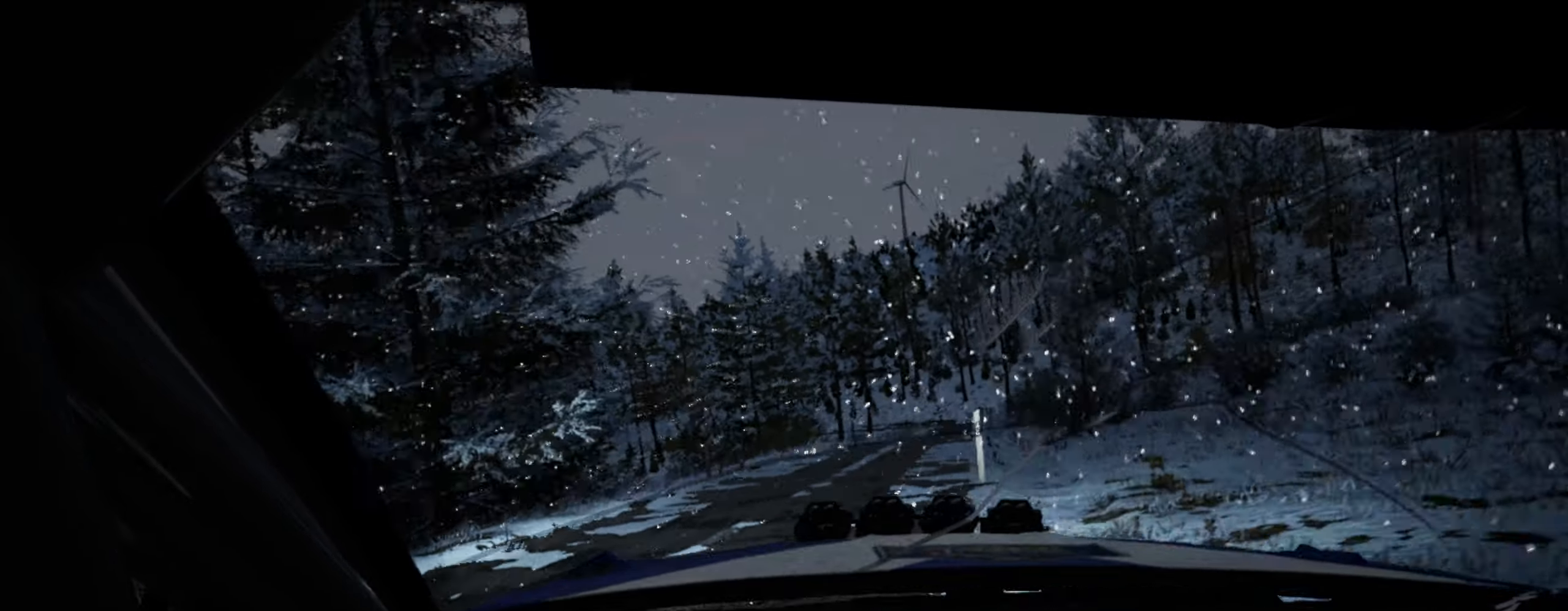
{"buttons": [], "left_stick": "center", "right_stick": "up", "events": [[283, "R1", "down"], [333, "R1", "up"]]}
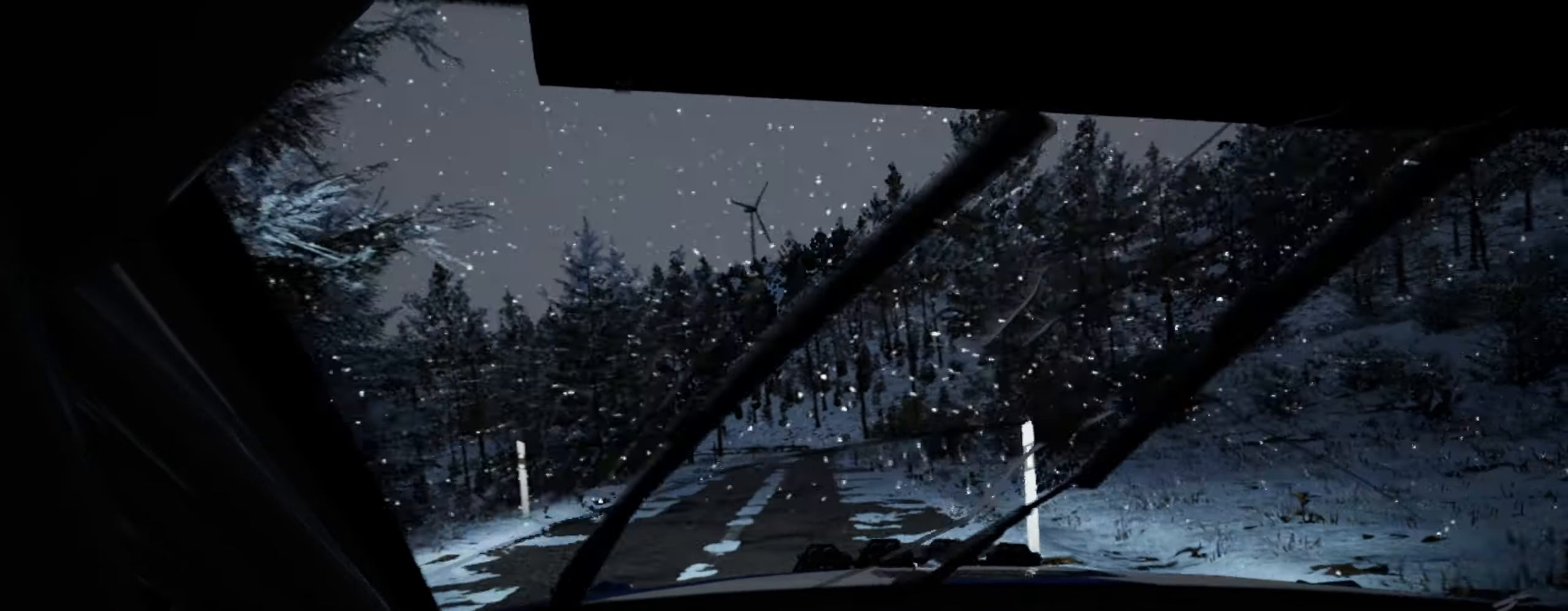
{"buttons": [], "left_stick": "center", "right_stick": "up", "events": [[66, "left_stick", "left"], [116, "right_stick", "center"], [383, "right_stick", "up"], [433, "left_stick", "center"]]}
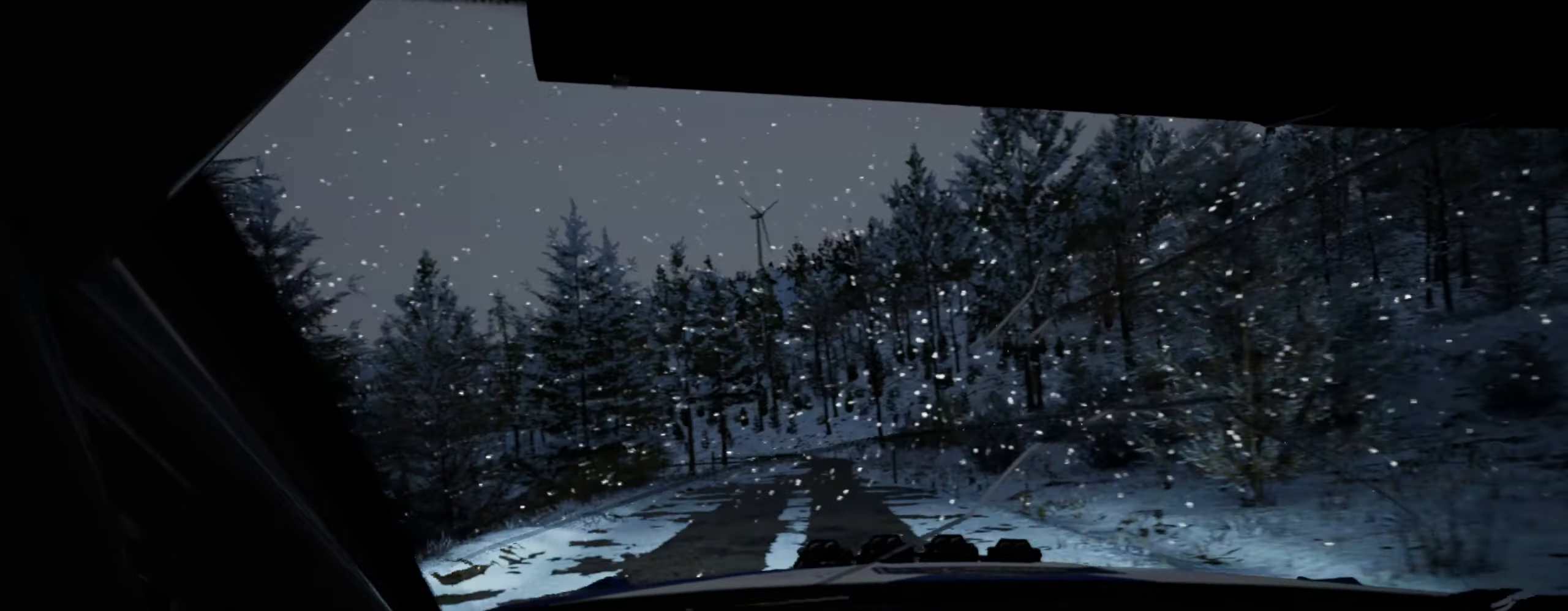
{"buttons": [], "left_stick": "left", "right_stick": "up", "events": [[116, "left_stick", "right"], [300, "left_stick", "center"], [483, "left_stick", "left"]]}
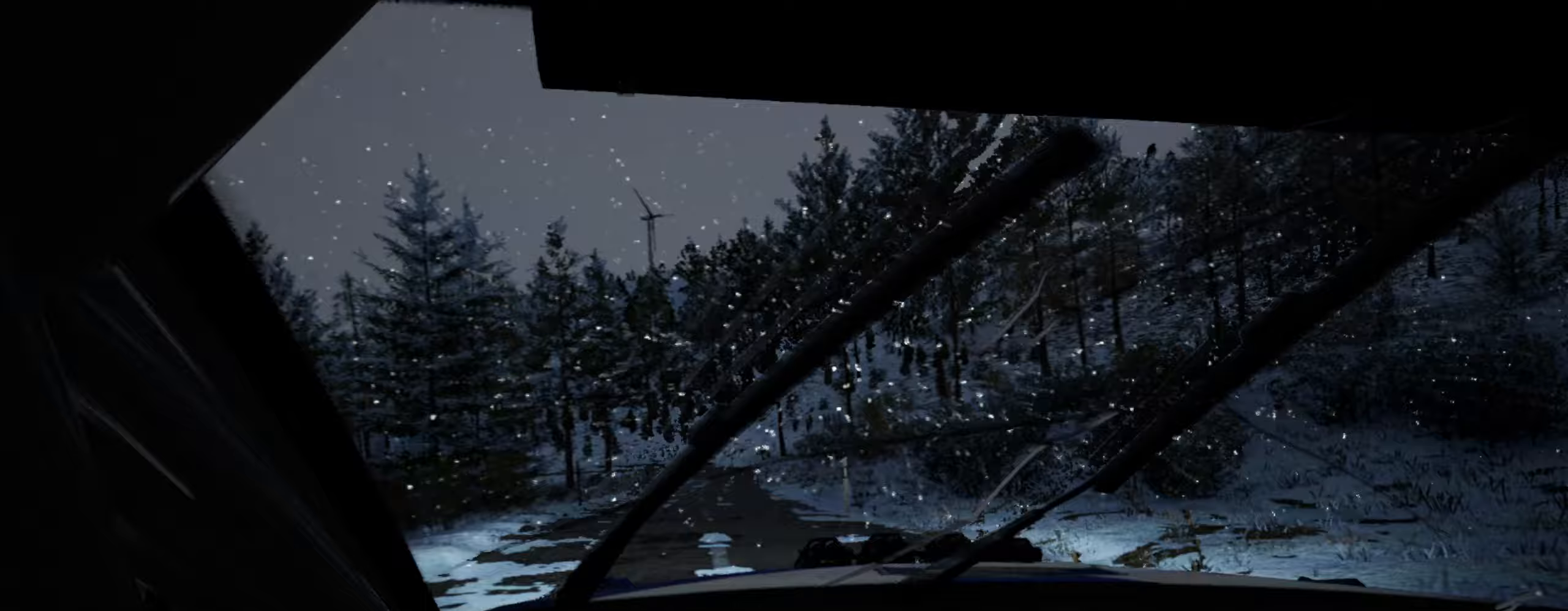
{"buttons": [], "left_stick": "left", "right_stick": "center", "events": [[83, "right_stick", "center"], [317, "right_stick", "up"], [333, "left_stick", "center"], [467, "left_stick", "left"], [500, "right_stick", "center"]]}
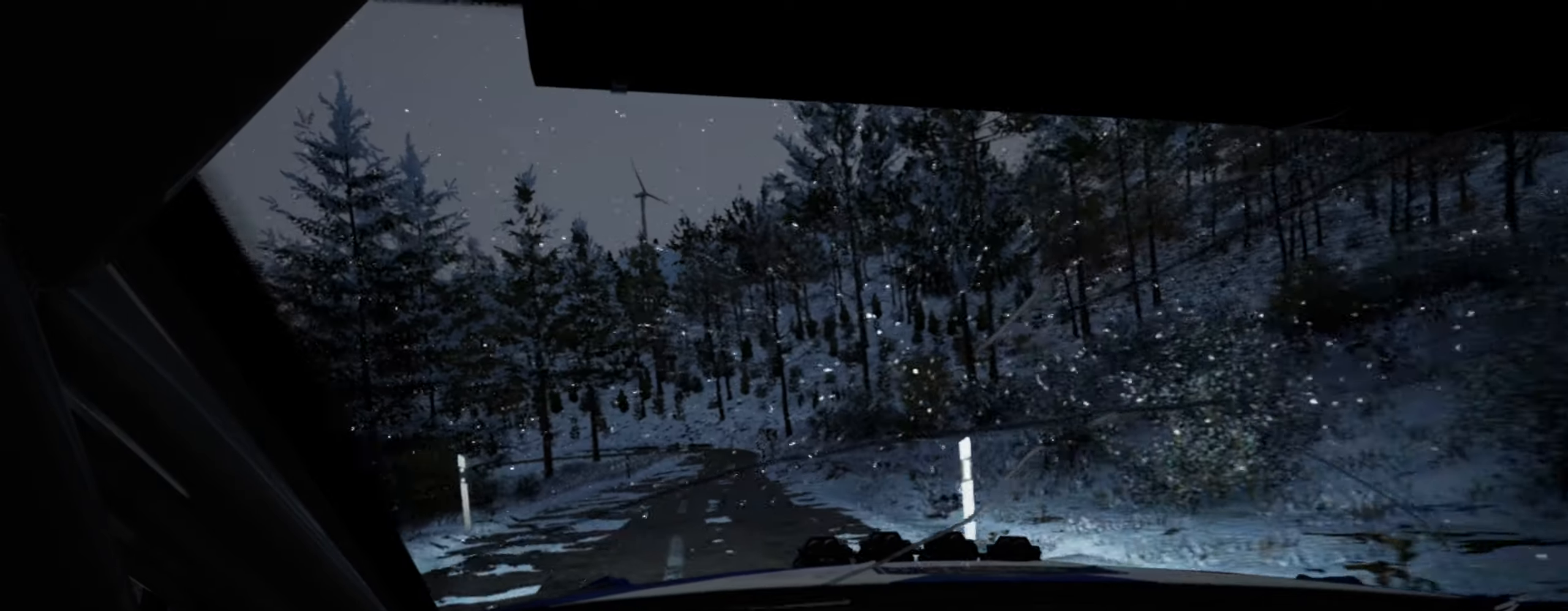
{"buttons": [], "left_stick": "center", "right_stick": "up", "events": [[100, "left_stick", "center"], [150, "right_stick", "up"], [300, "left_stick", "left"], [483, "left_stick", "center"]]}
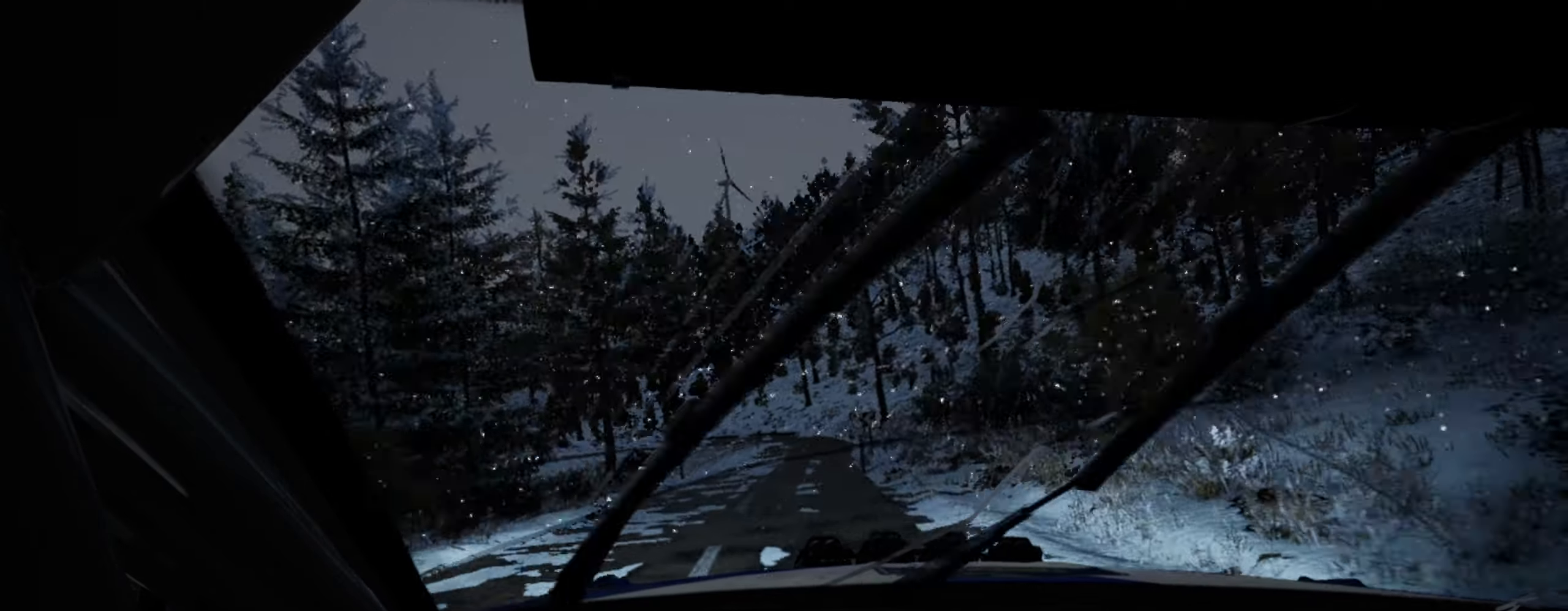
{"buttons": [], "left_stick": "center", "right_stick": "center", "events": [[150, "left_stick", "left"], [400, "left_stick", "center"], [417, "right_stick", "center"]]}
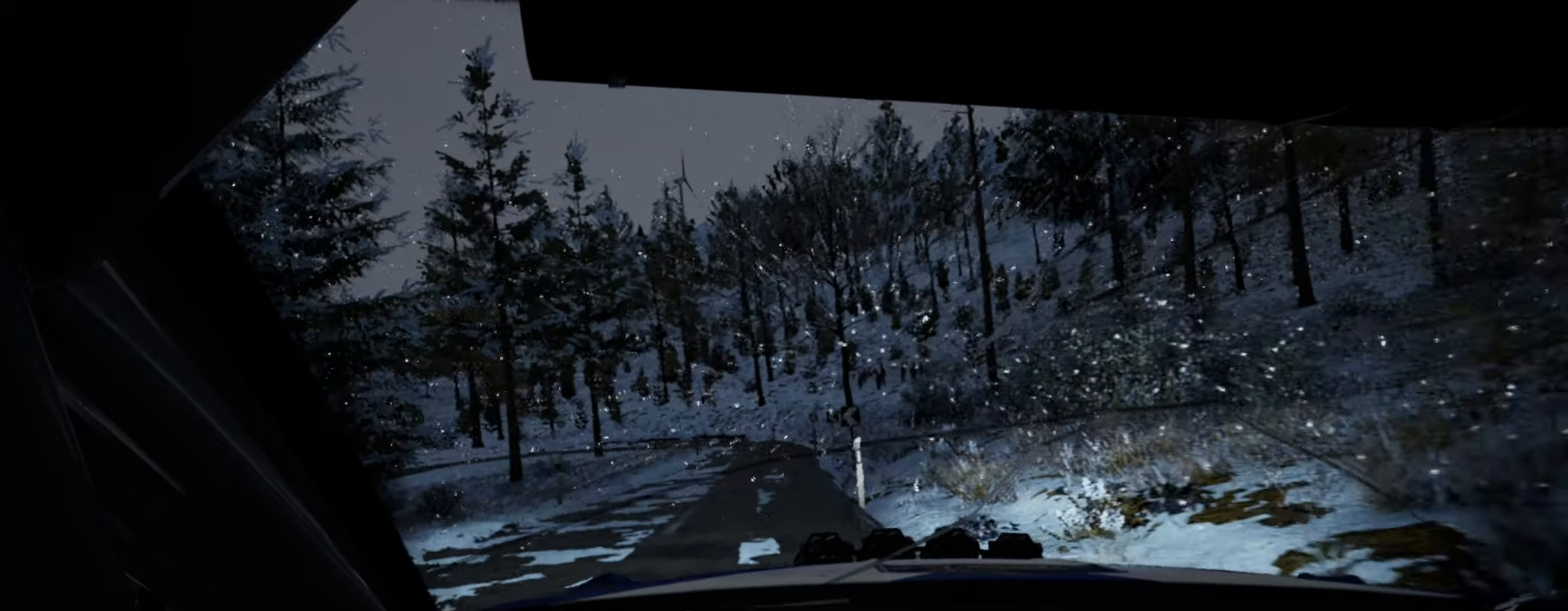
{"buttons": [], "left_stick": "center", "right_stick": "center", "events": [[133, "right_stick", "up"], [333, "right_stick", "center"]]}
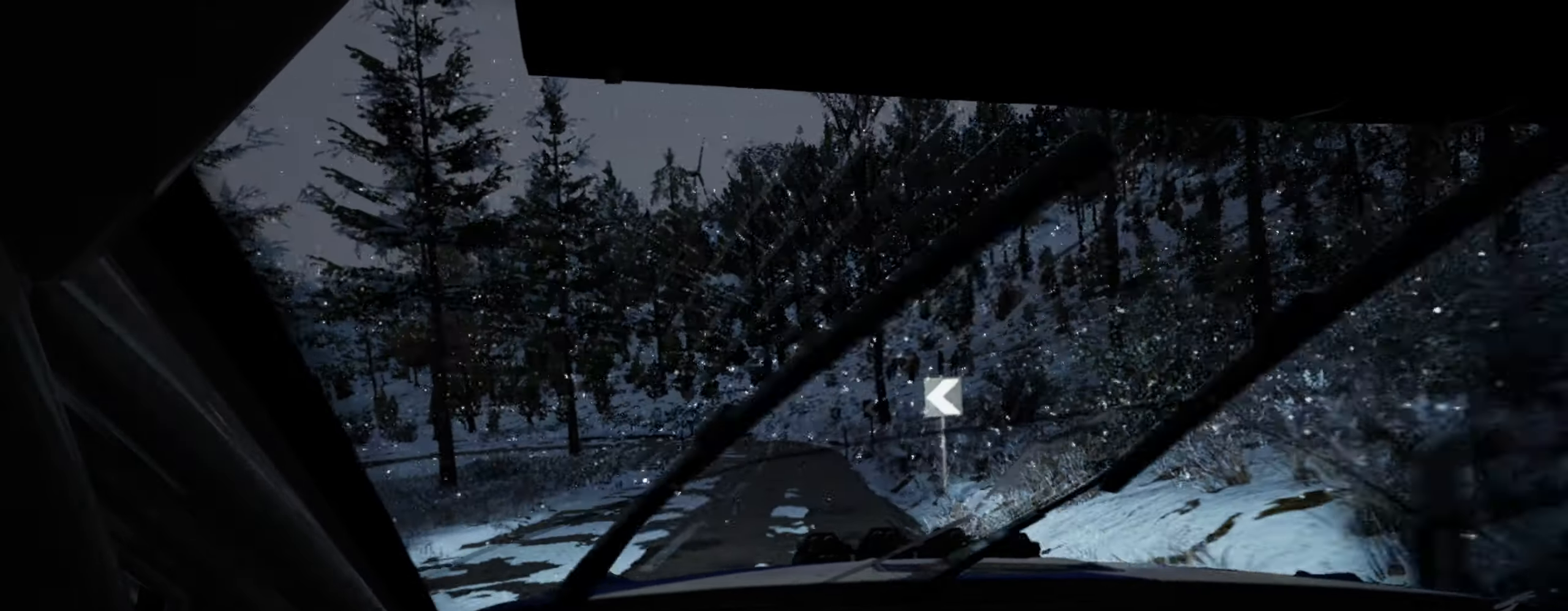
{"buttons": [], "left_stick": "center", "right_stick": "center", "events": [[100, "L2", "down"], [217, "L2", "up"], [300, "left_stick", "left"], [417, "left_stick", "center"]]}
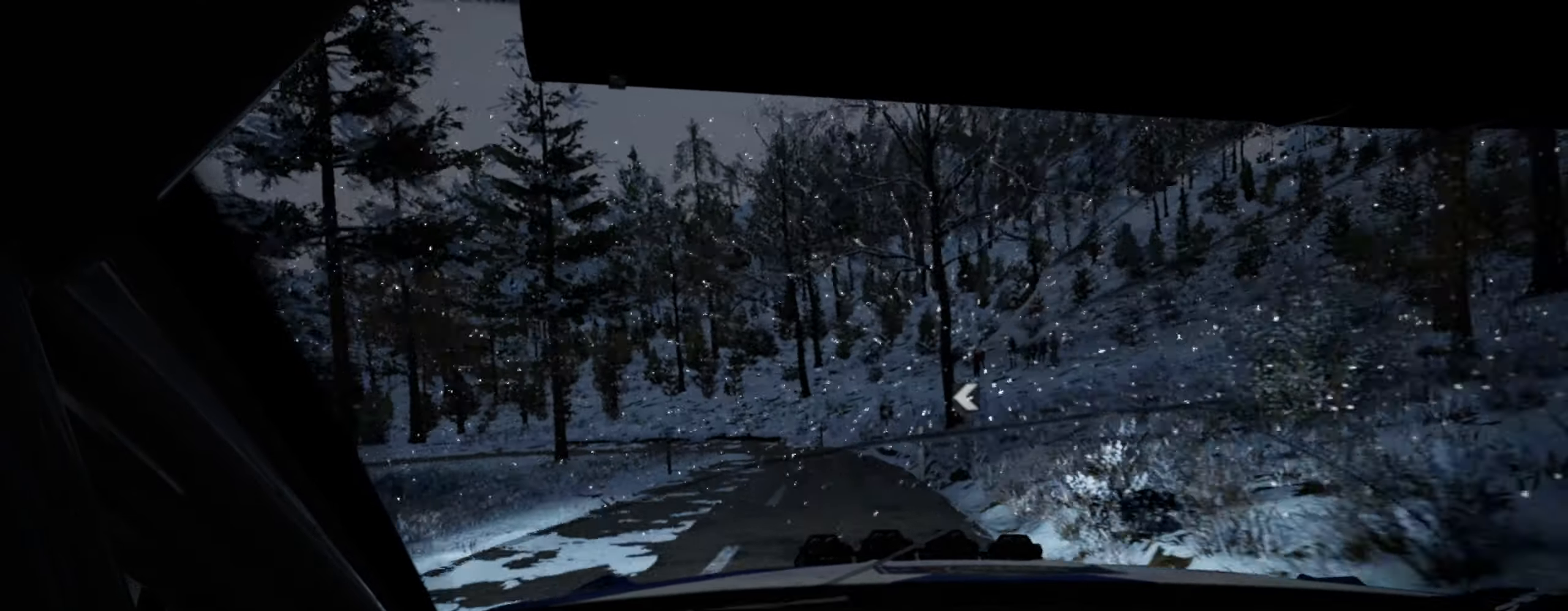
{"buttons": [], "left_stick": "center", "right_stick": "center", "events": [[150, "left_stick", "right"], [317, "L1", "down"], [350, "left_stick", "center"], [400, "L1", "up"]]}
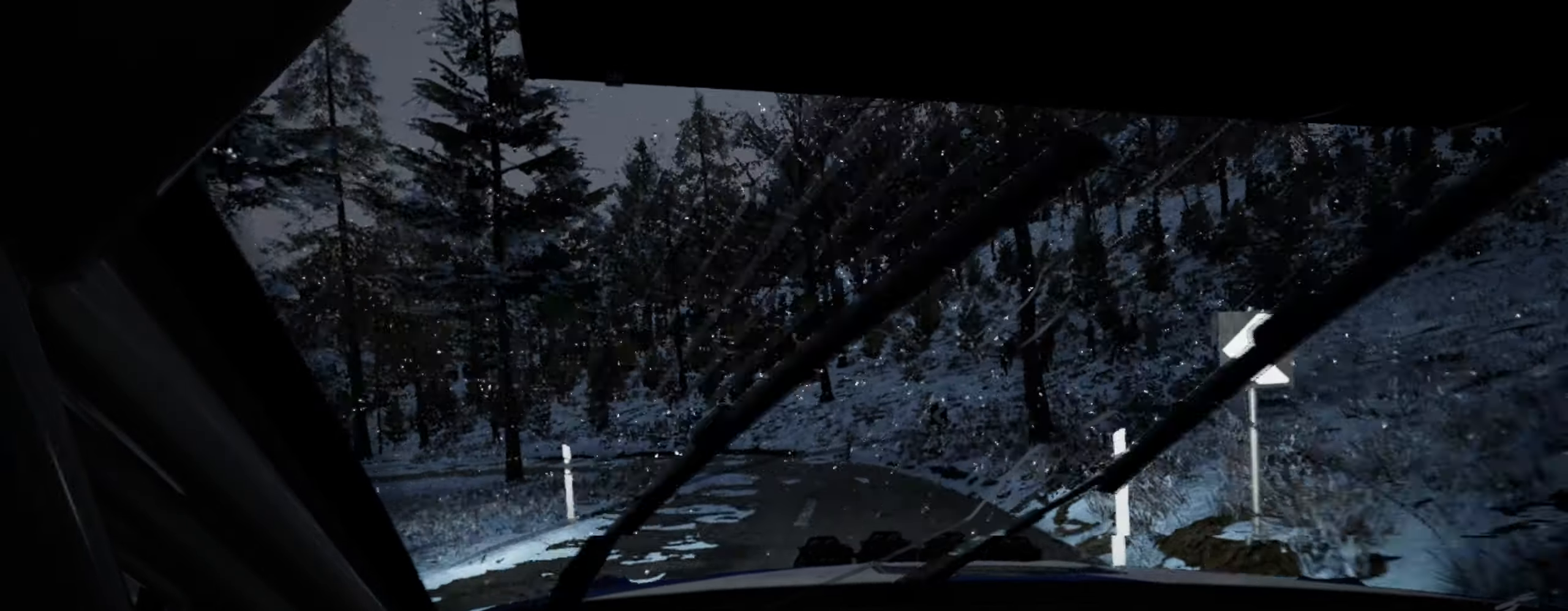
{"buttons": [], "left_stick": "center", "right_stick": "center", "events": [[167, "L2", "down"], [300, "L2", "up"]]}
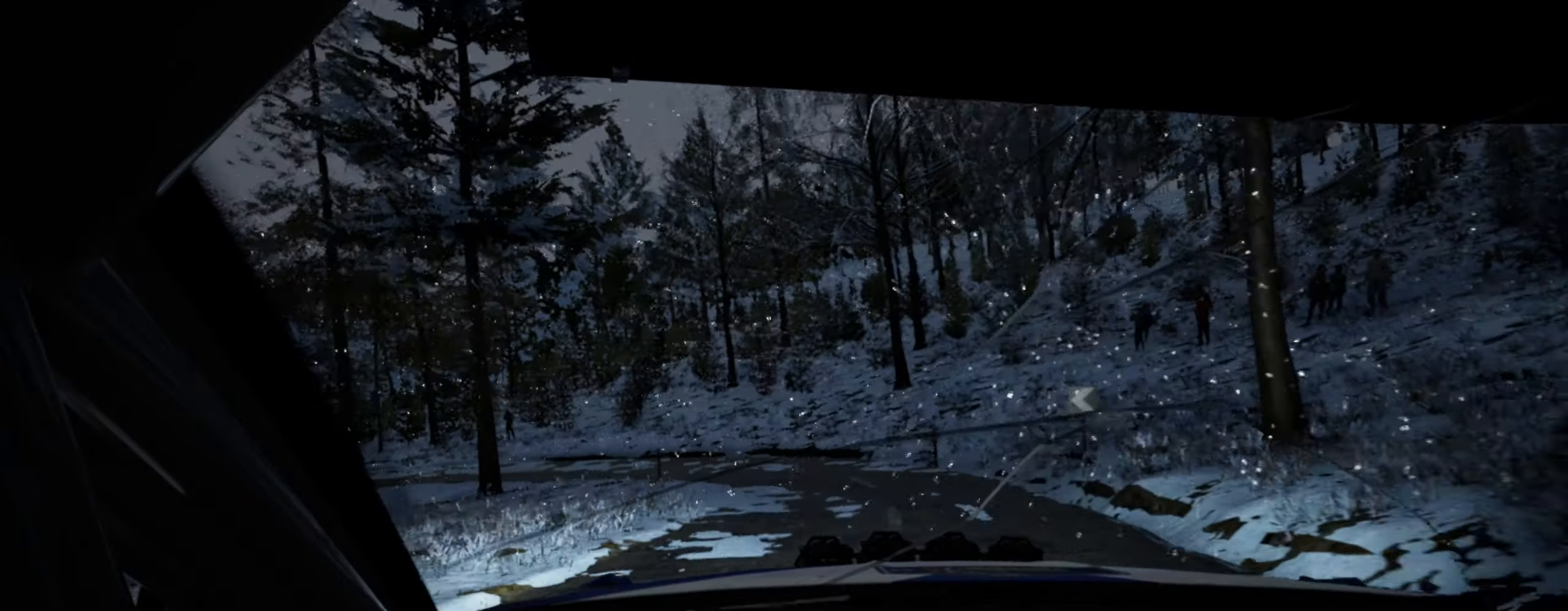
{"buttons": [], "left_stick": "center", "right_stick": "center", "events": [[150, "left_stick", "right"], [250, "left_stick", "center"], [267, "right_stick", "up"], [333, "left_stick", "down-left"], [433, "right_stick", "center"], [483, "left_stick", "center"]]}
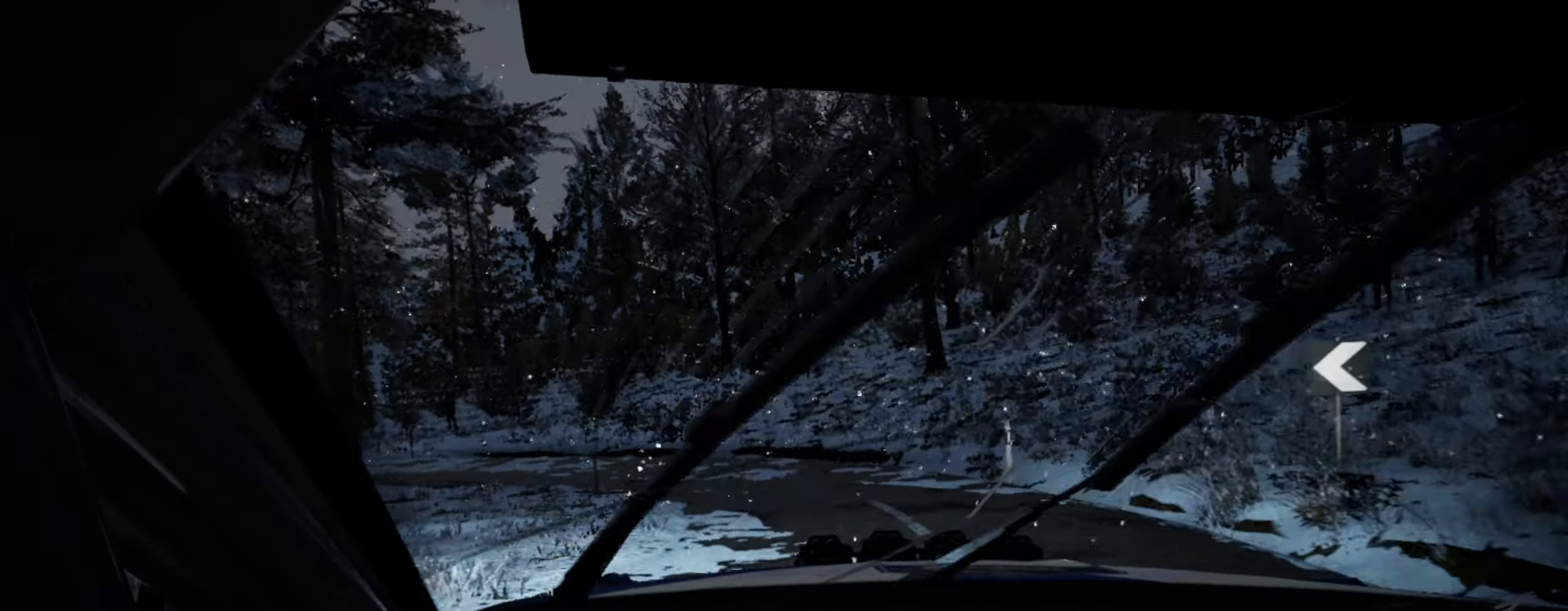
{"buttons": ["L2"], "left_stick": "left", "right_stick": "center", "events": [[100, "left_stick", "left"], [367, "left_stick", "center"], [417, "L2", "down"], [450, "left_stick", "left"]]}
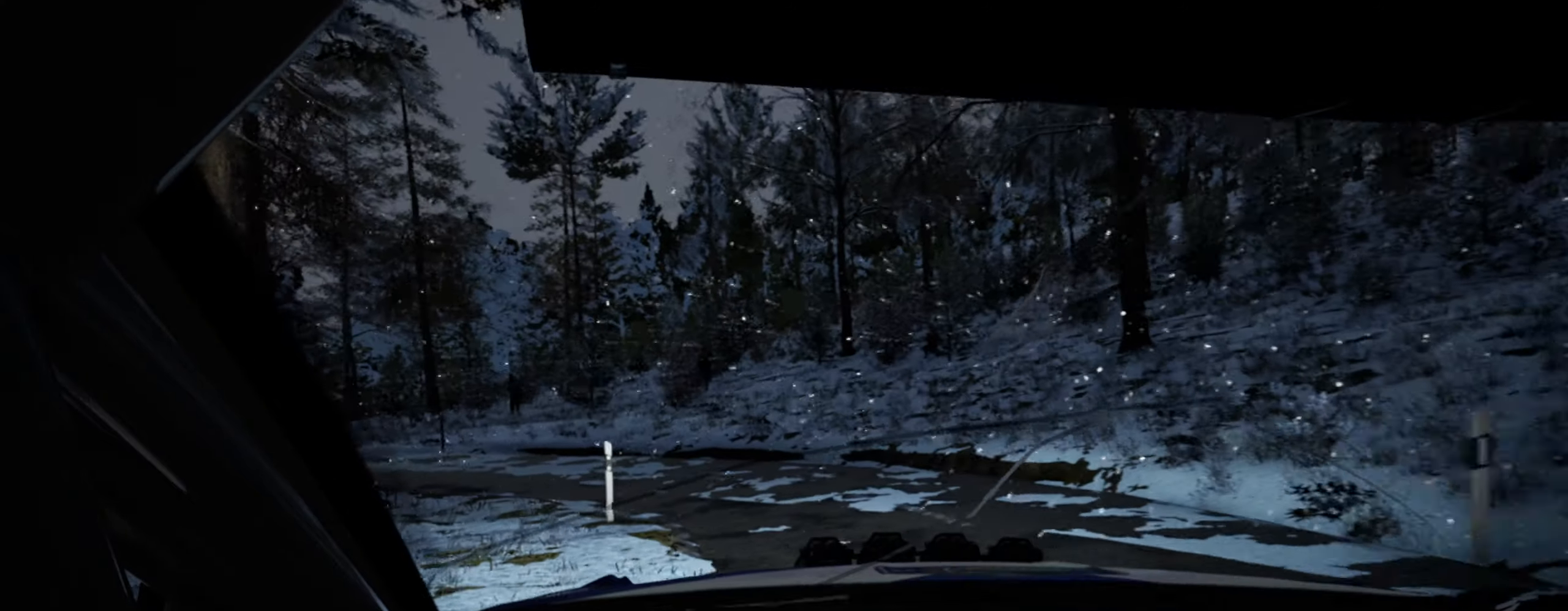
{"buttons": [], "left_stick": "left", "right_stick": "center", "events": [[134, "L2", "up"]]}
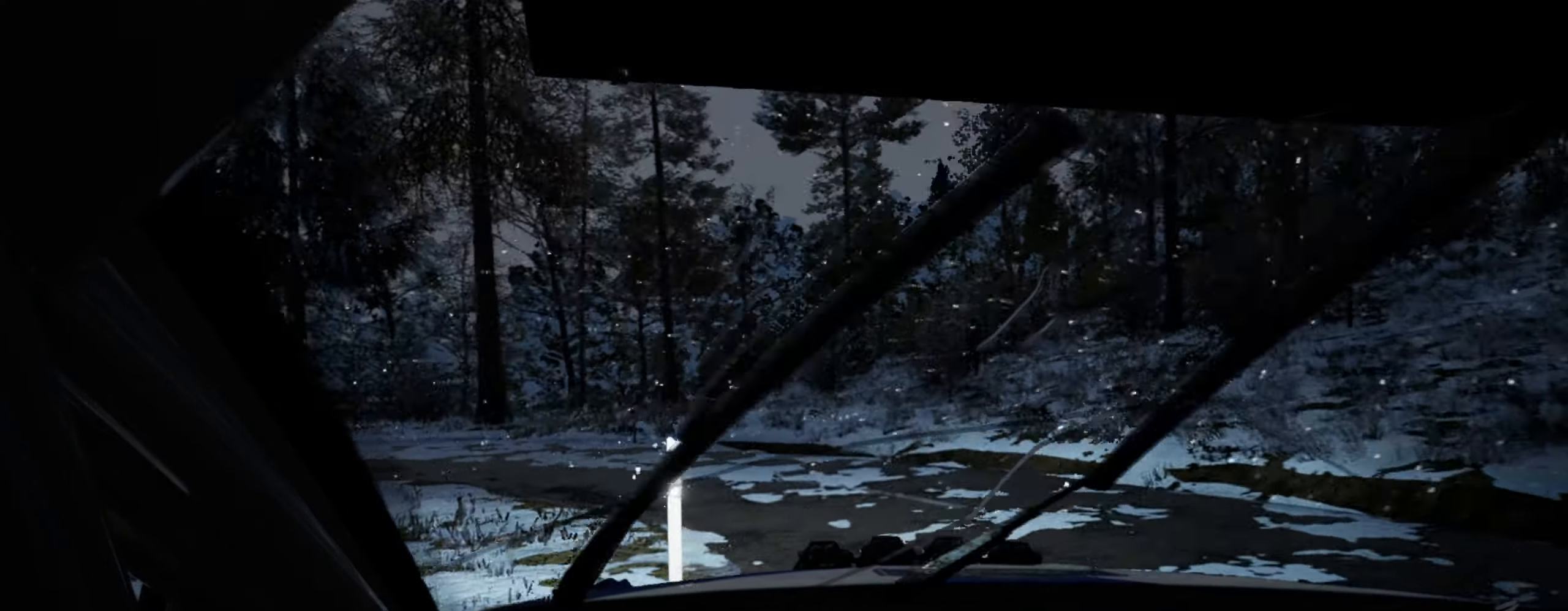
{"buttons": [], "left_stick": "left", "right_stick": "center", "events": [[34, "right_stick", "up"], [167, "L2", "down"], [217, "right_stick", "center"], [267, "L2", "up"]]}
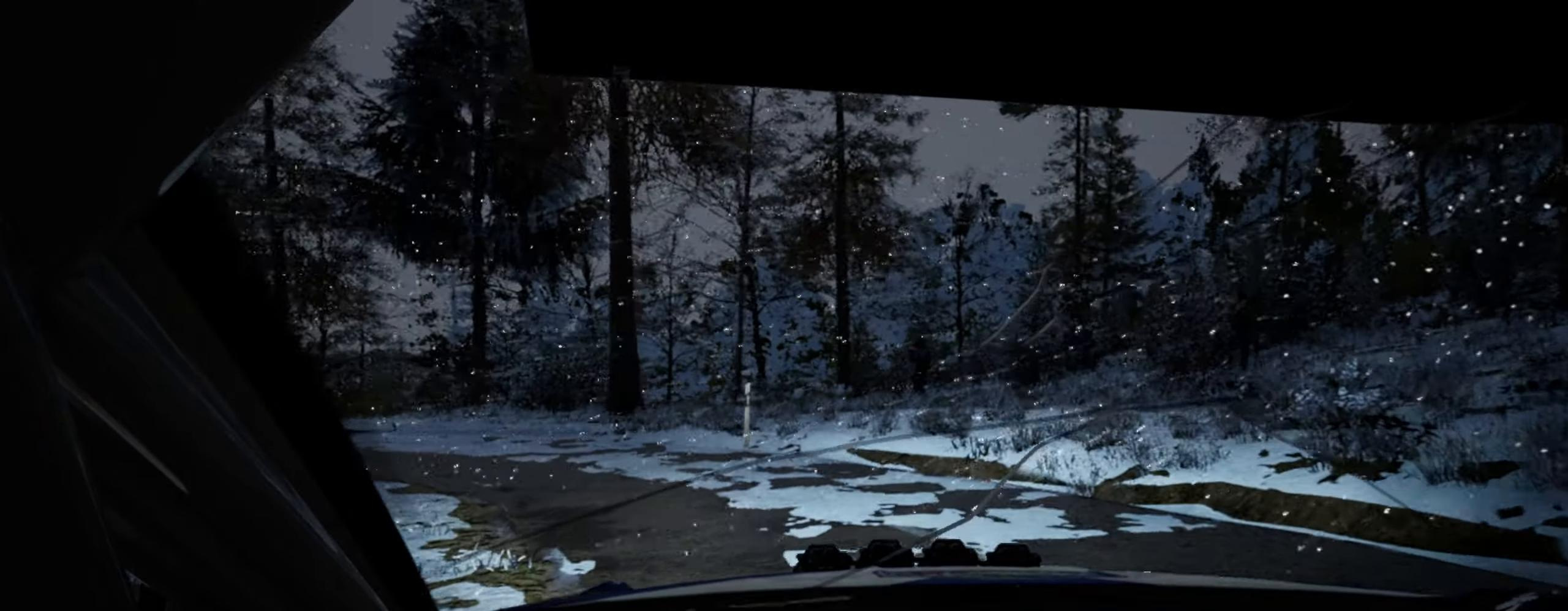
{"buttons": [], "left_stick": "left", "right_stick": "center", "events": []}
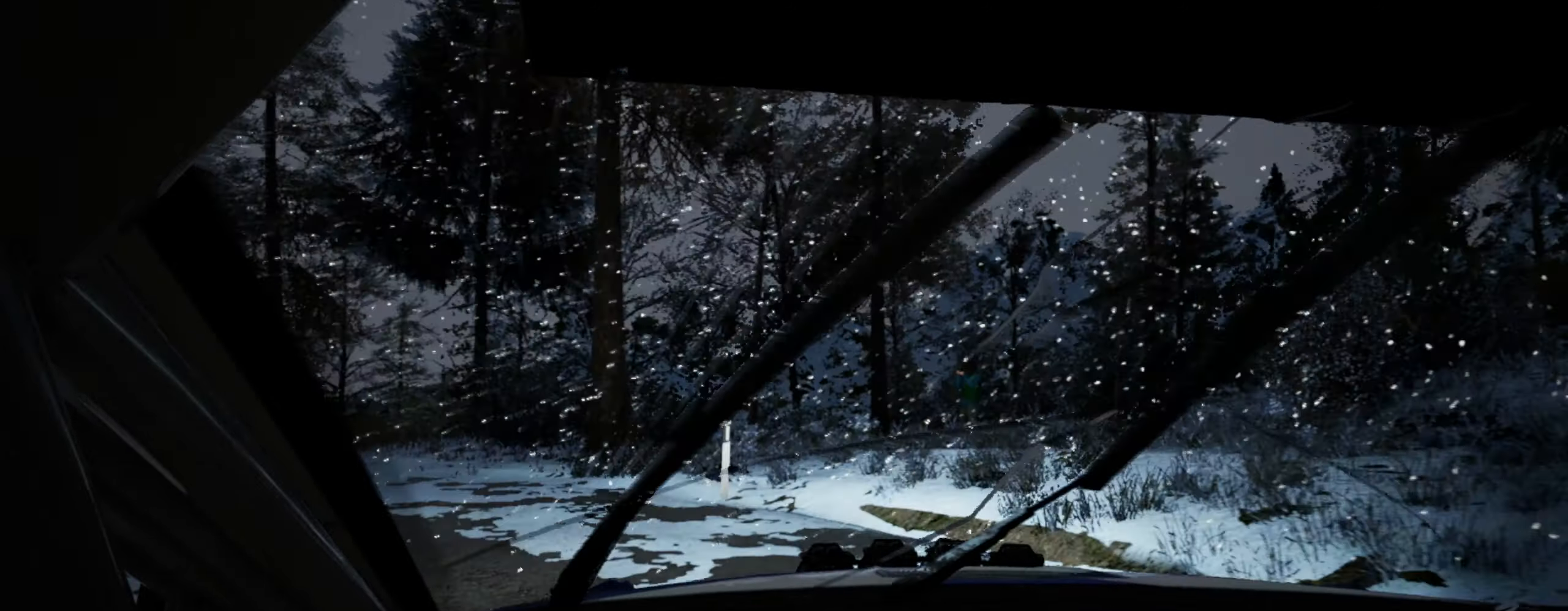
{"buttons": [], "left_stick": "left", "right_stick": "up", "events": [[84, "right_stick", "up"]]}
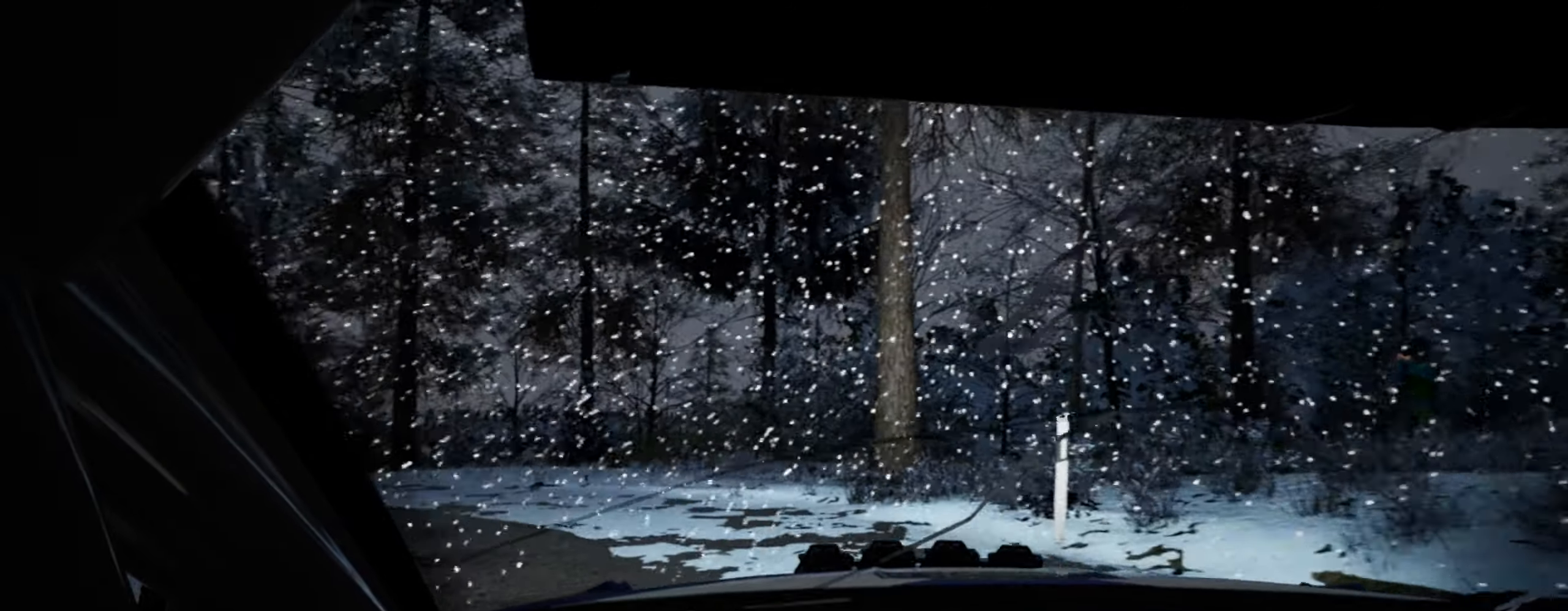
{"buttons": [], "left_stick": "left", "right_stick": "up", "events": [[100, "right_stick", "center"], [417, "right_stick", "up"]]}
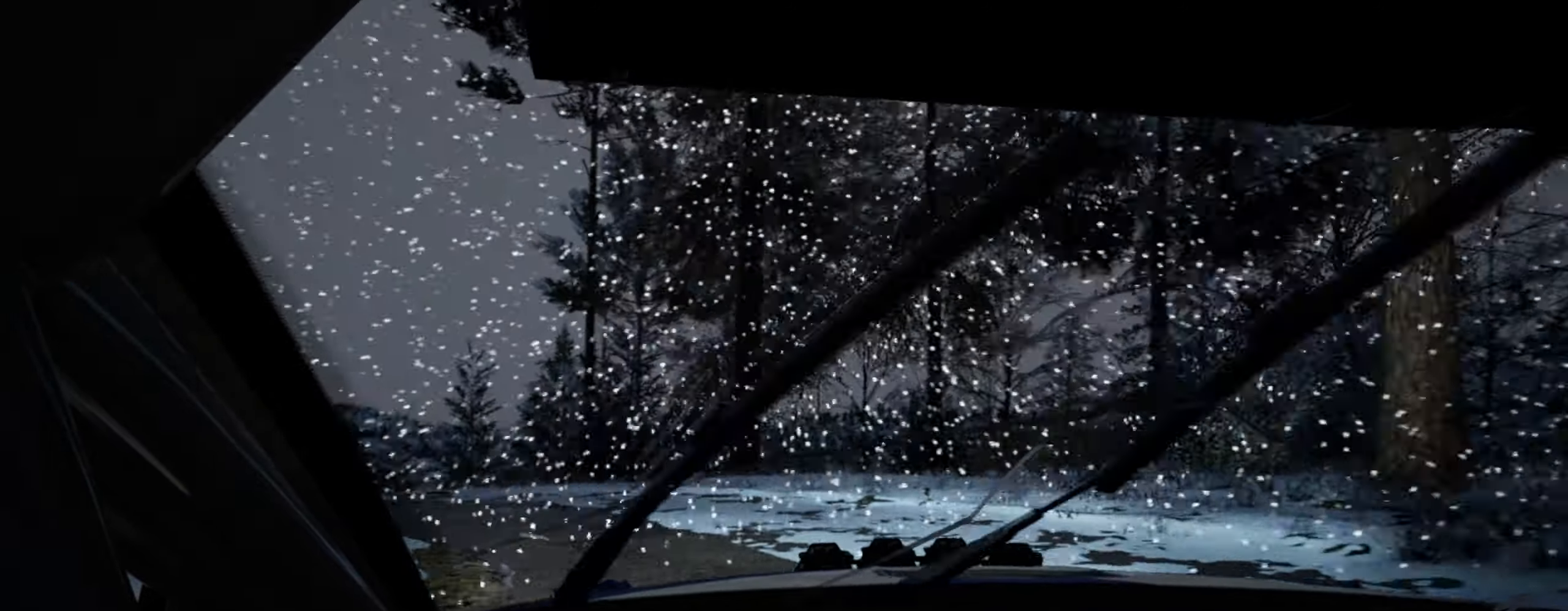
{"buttons": [], "left_stick": "down-left", "right_stick": "center", "events": [[317, "left_stick", "center"], [317, "right_stick", "center"], [500, "left_stick", "down-left"]]}
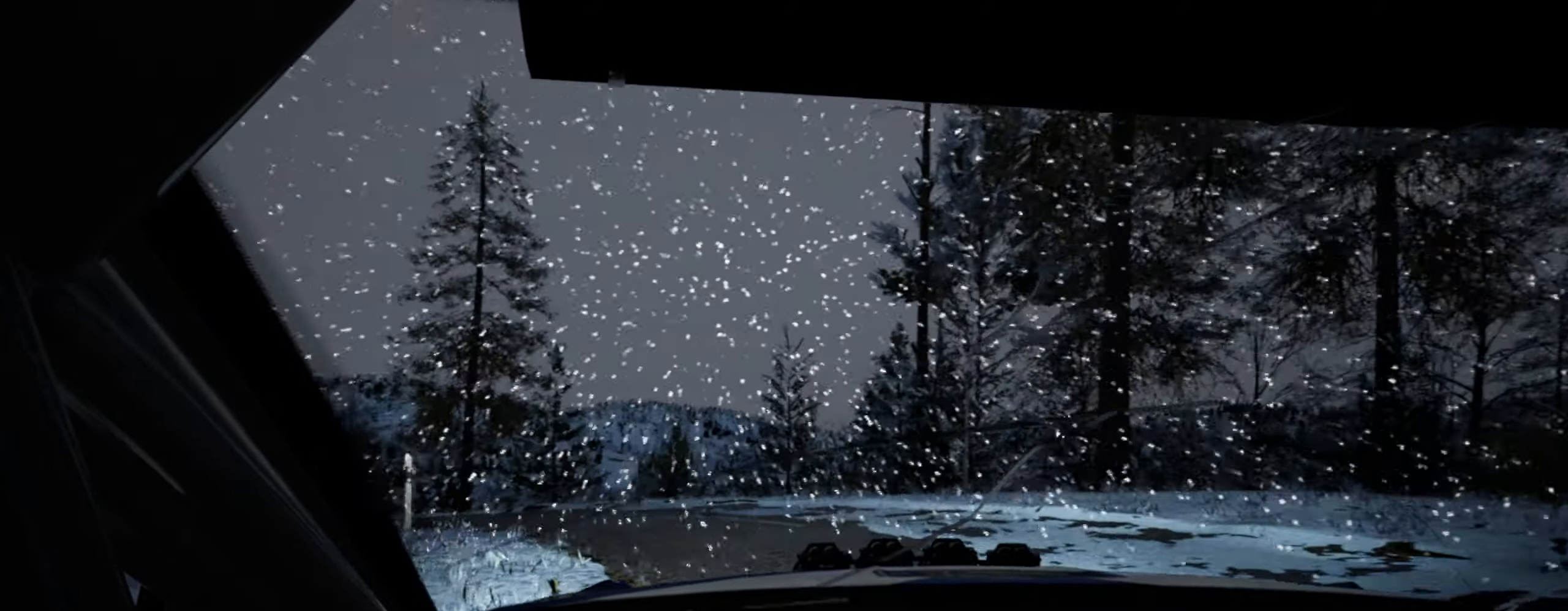
{"buttons": [], "left_stick": "down-left", "right_stick": "center", "events": [[17, "right_stick", "up"], [467, "right_stick", "center"]]}
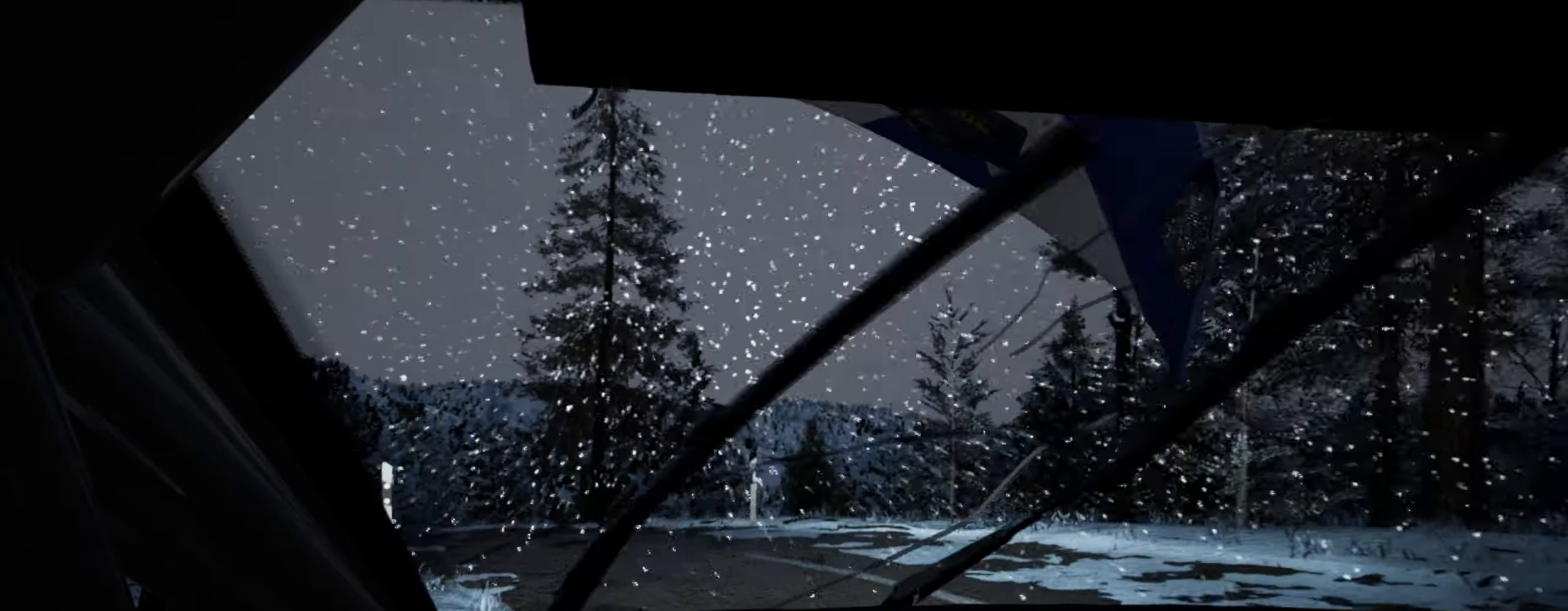
{"buttons": [], "left_stick": "down-left", "right_stick": "center", "events": []}
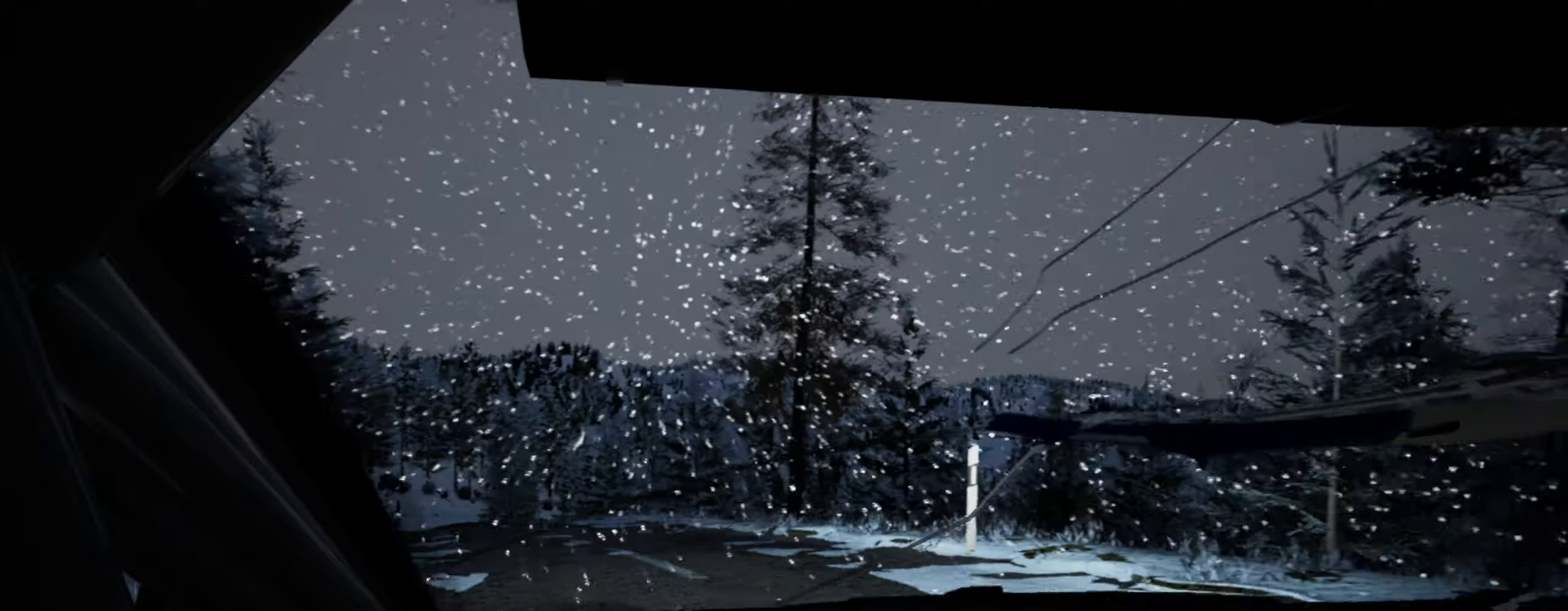
{"buttons": [], "left_stick": "center", "right_stick": "center", "events": [[283, "right_stick", "up"], [300, "left_stick", "center"], [433, "right_stick", "center"]]}
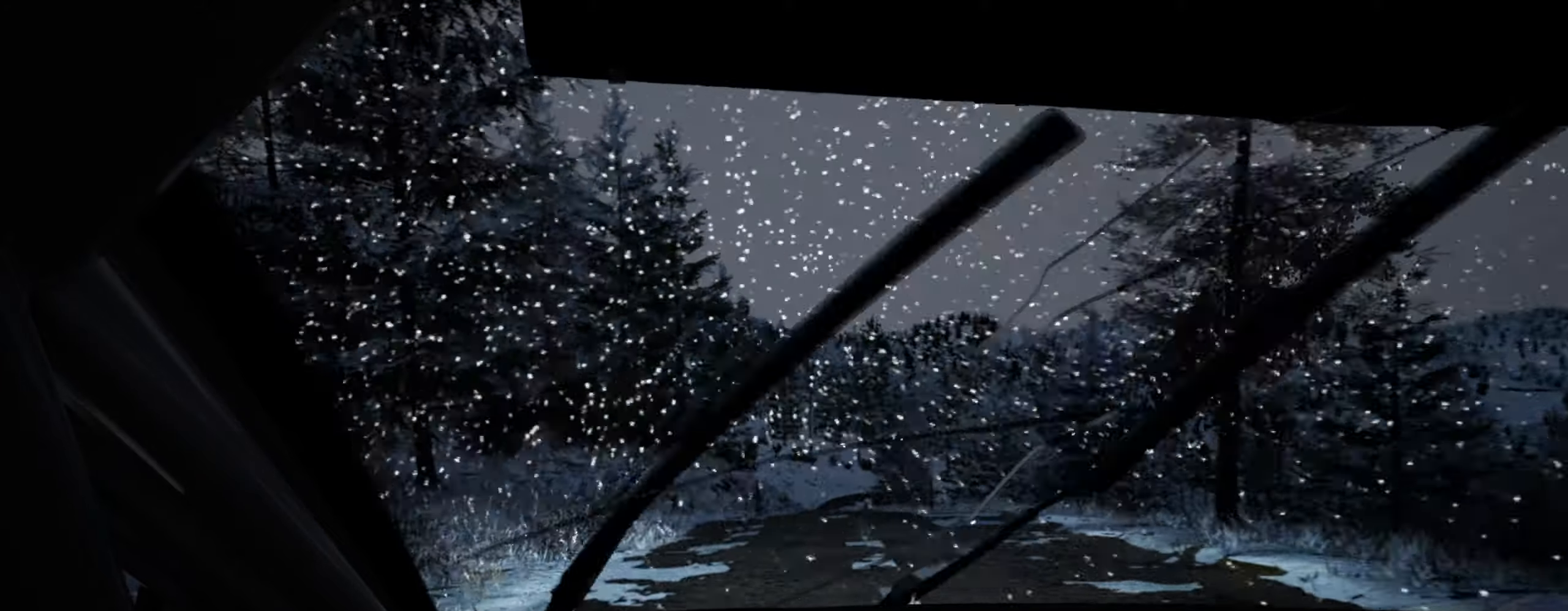
{"buttons": [], "left_stick": "right", "right_stick": "up", "events": [[16, "left_stick", "right"], [200, "right_stick", "up"], [266, "left_stick", "center"], [500, "left_stick", "right"]]}
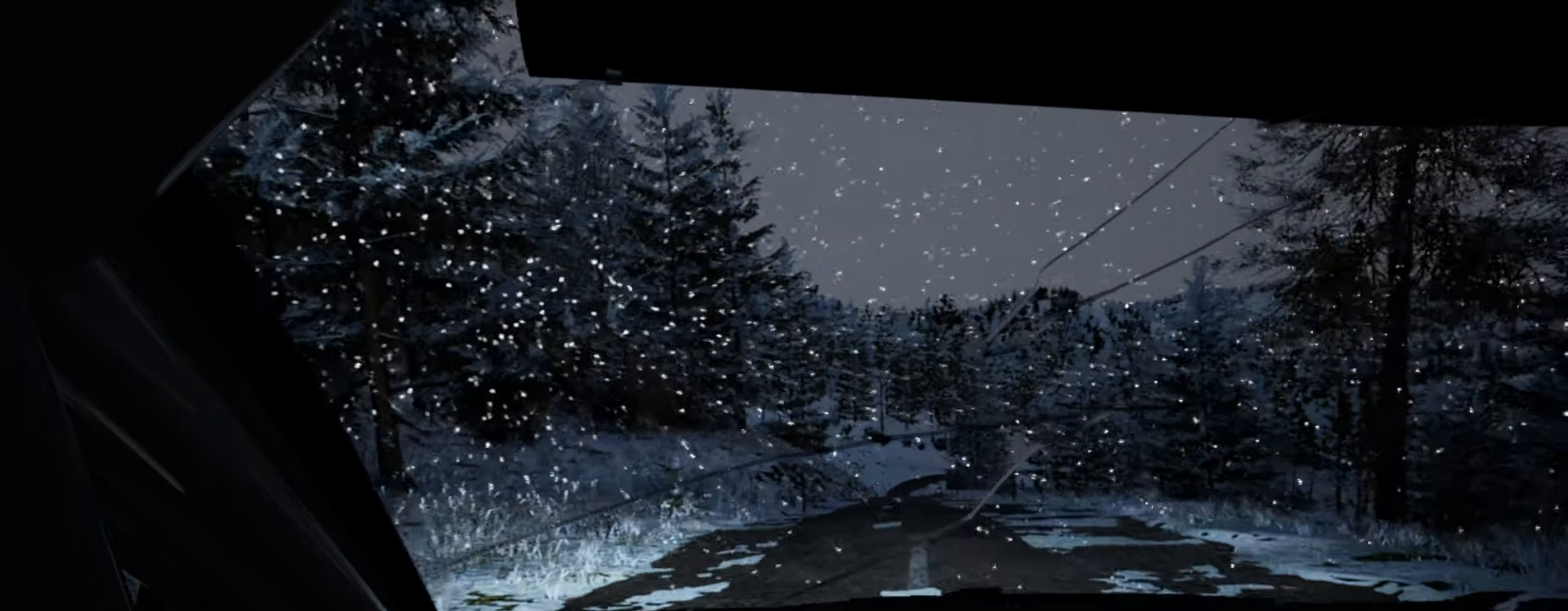
{"buttons": [], "left_stick": "left", "right_stick": "center", "events": [[166, "left_stick", "center"], [283, "left_stick", "left"], [283, "right_stick", "center"]]}